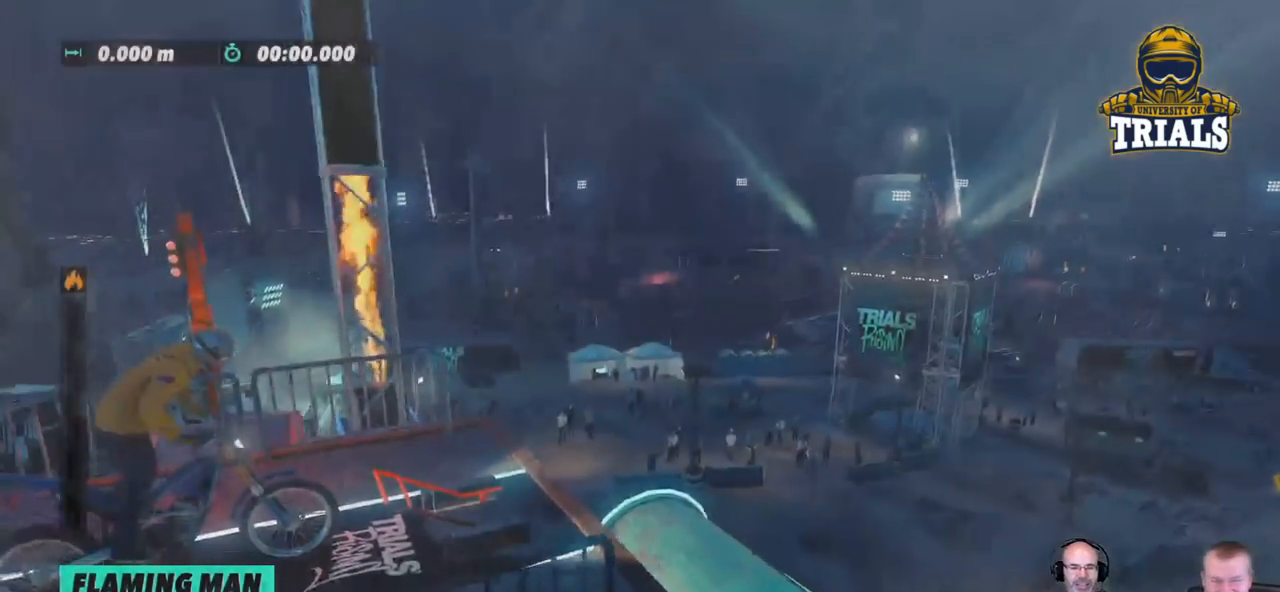
Gameplay with a controller (Xbox layout); each line is a JSON object with the inputs held at the frame after it. "events" lists button and stick changes between this image and that frame as [ms after this image, input, new state], when the widget could be followed in between. Not read: A B DPAD_DOWN DPAD_LEFT DPAD_RIGHT DPAD_UP L1 L3 R1 R3 SELECT START X Y right_stick.
{"buttons": [], "left_stick": "left", "events": []}
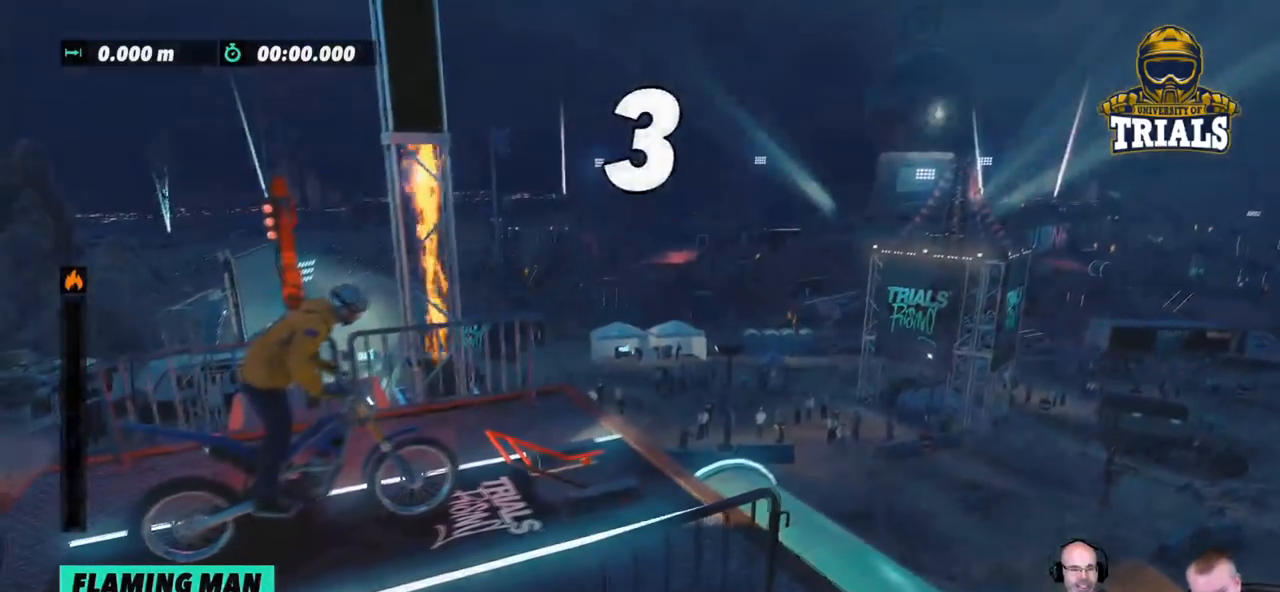
{"buttons": [], "left_stick": "left", "events": []}
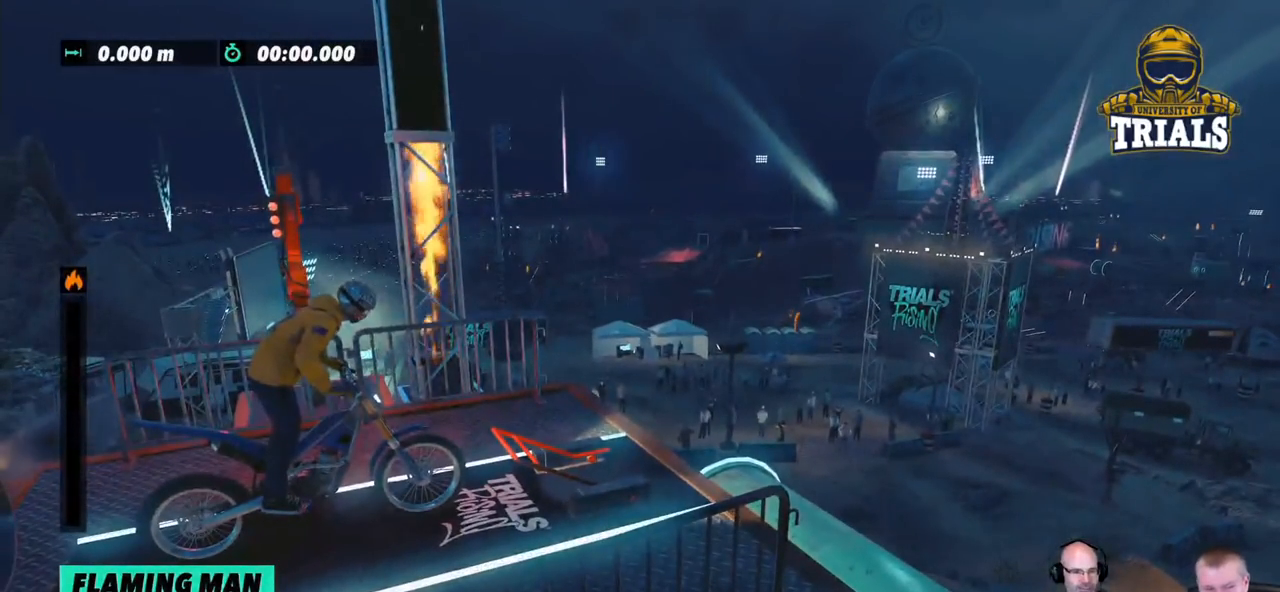
{"buttons": [], "left_stick": "left", "events": []}
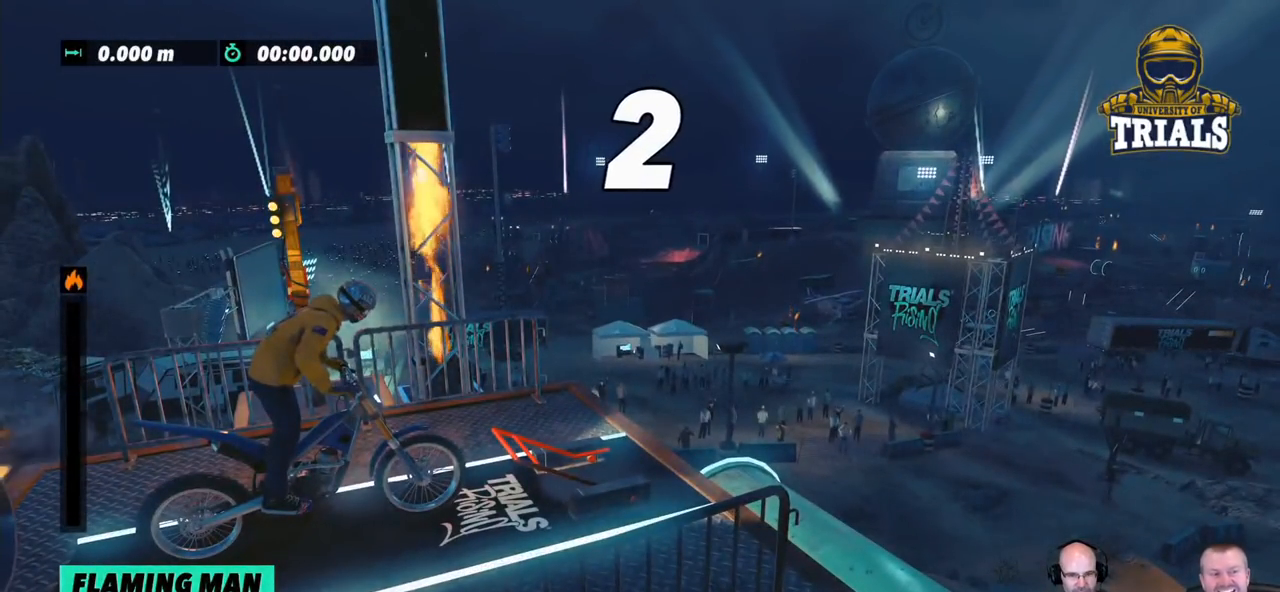
{"buttons": [], "left_stick": "left", "events": []}
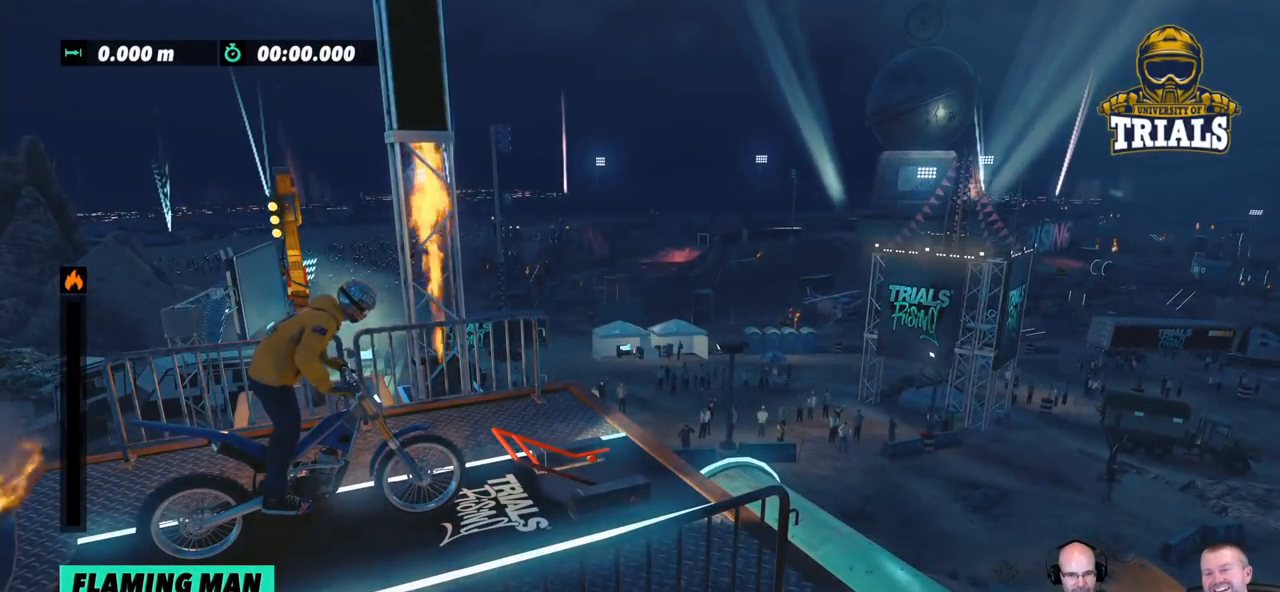
{"buttons": [], "left_stick": "left", "events": []}
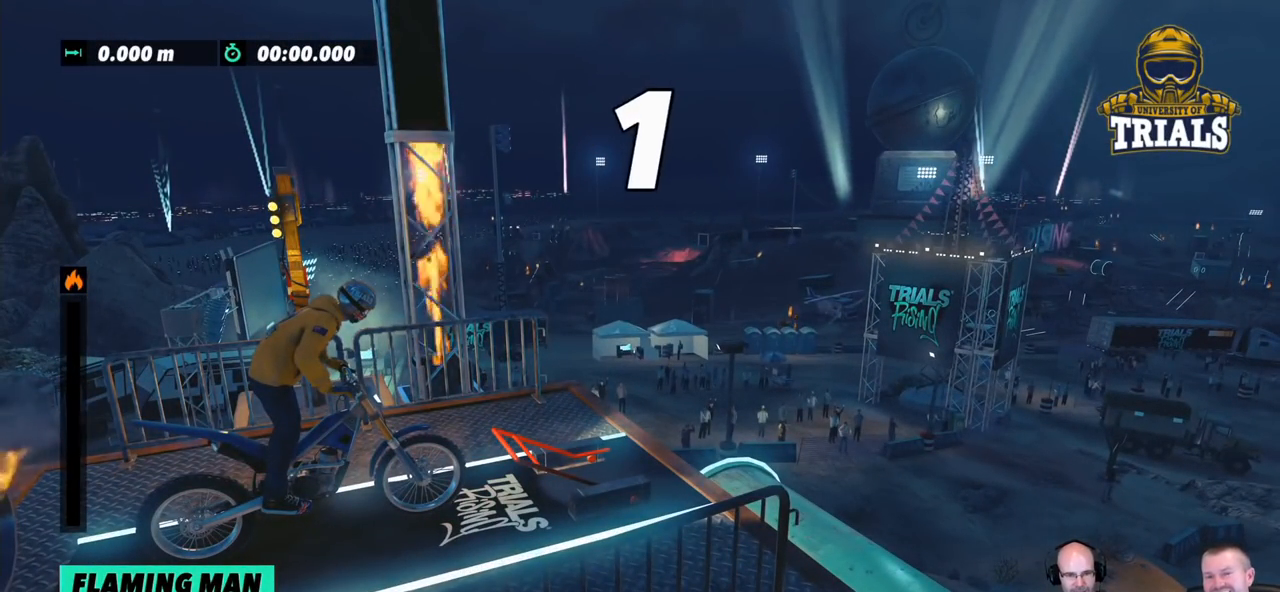
{"buttons": [], "left_stick": "left", "events": []}
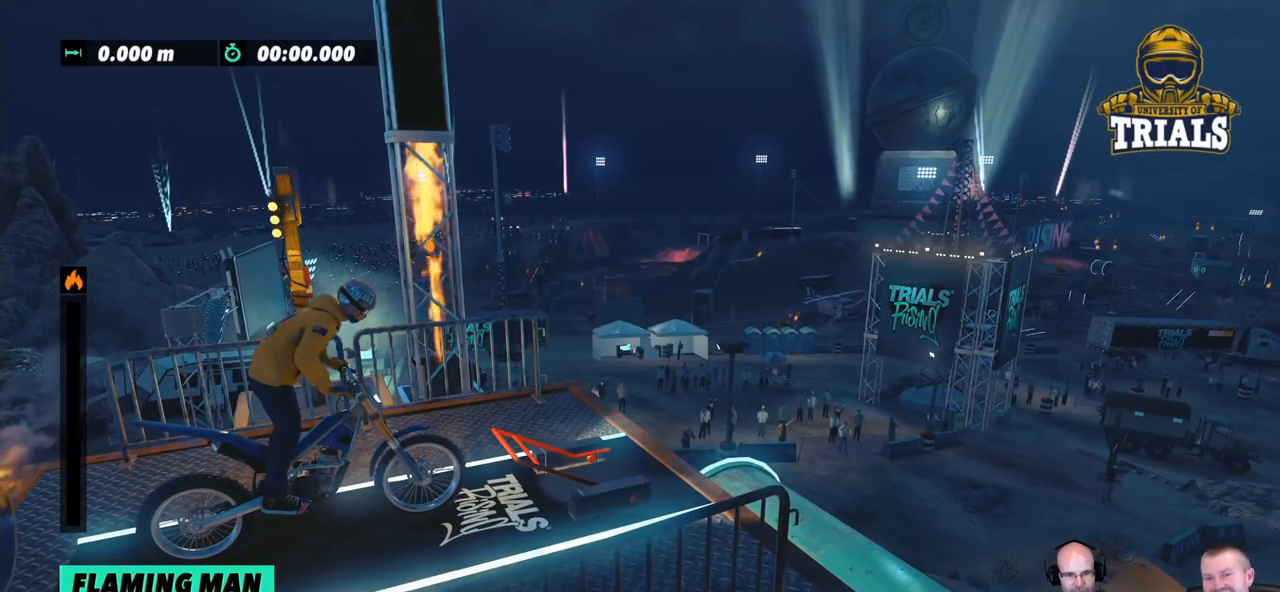
{"buttons": [], "left_stick": "center", "events": [[67, "left_stick", "center"]]}
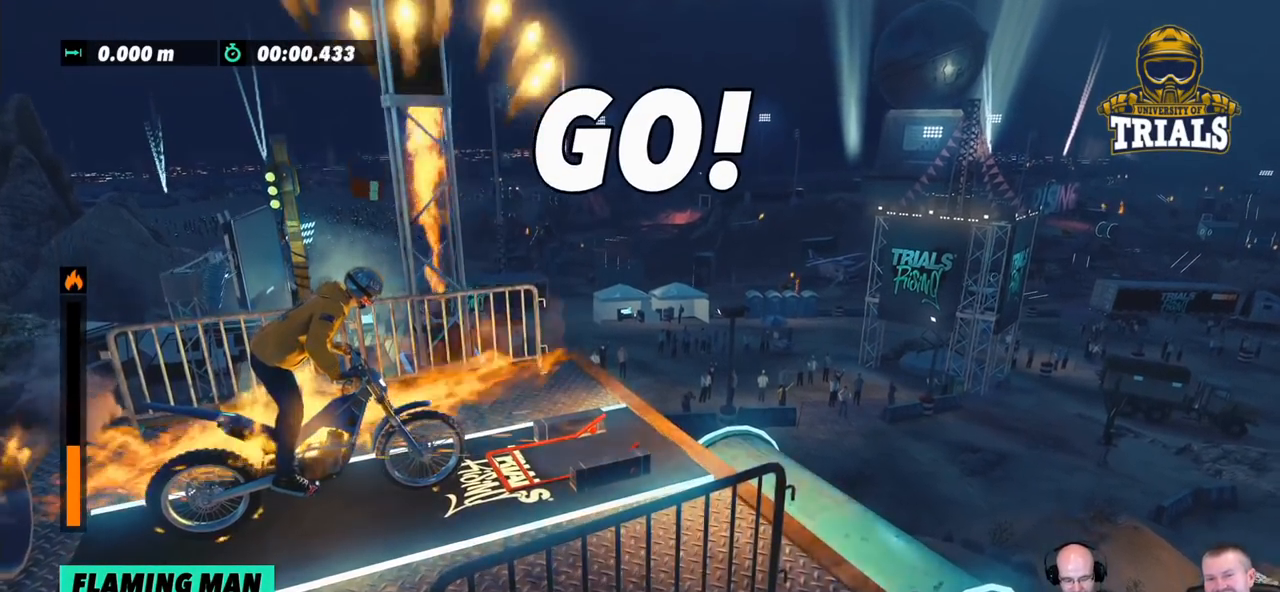
{"buttons": ["R2"], "left_stick": "center", "events": [[167, "R2", "down"]]}
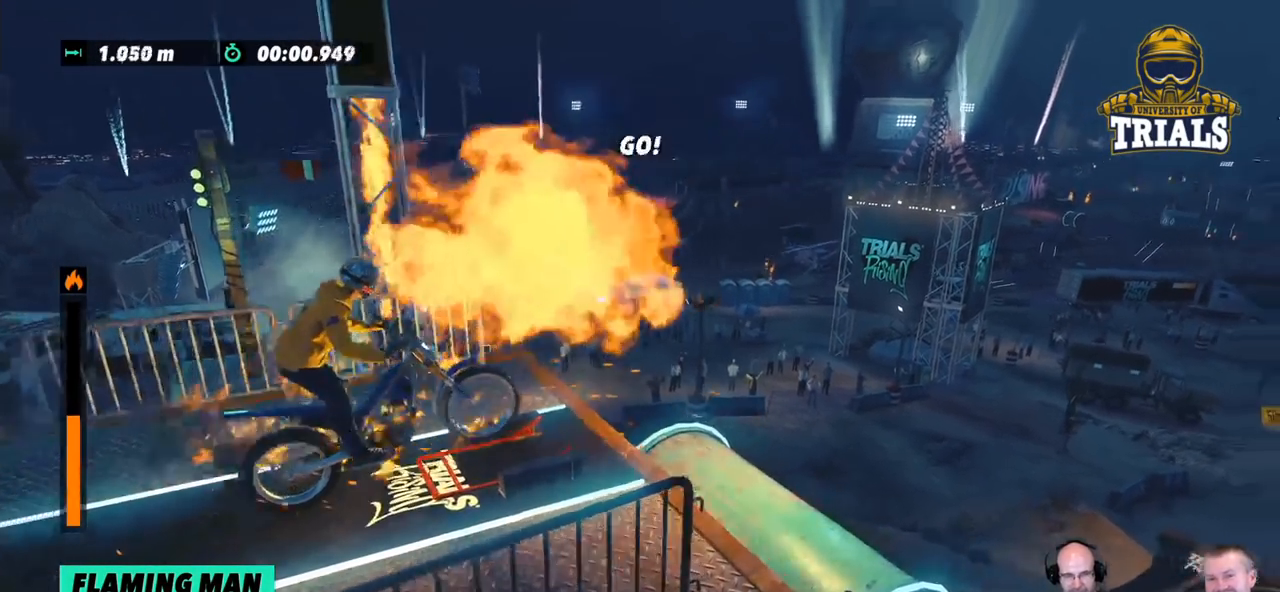
{"buttons": [], "left_stick": "center", "events": [[200, "left_stick", "right"], [301, "R2", "up"], [451, "left_stick", "center"]]}
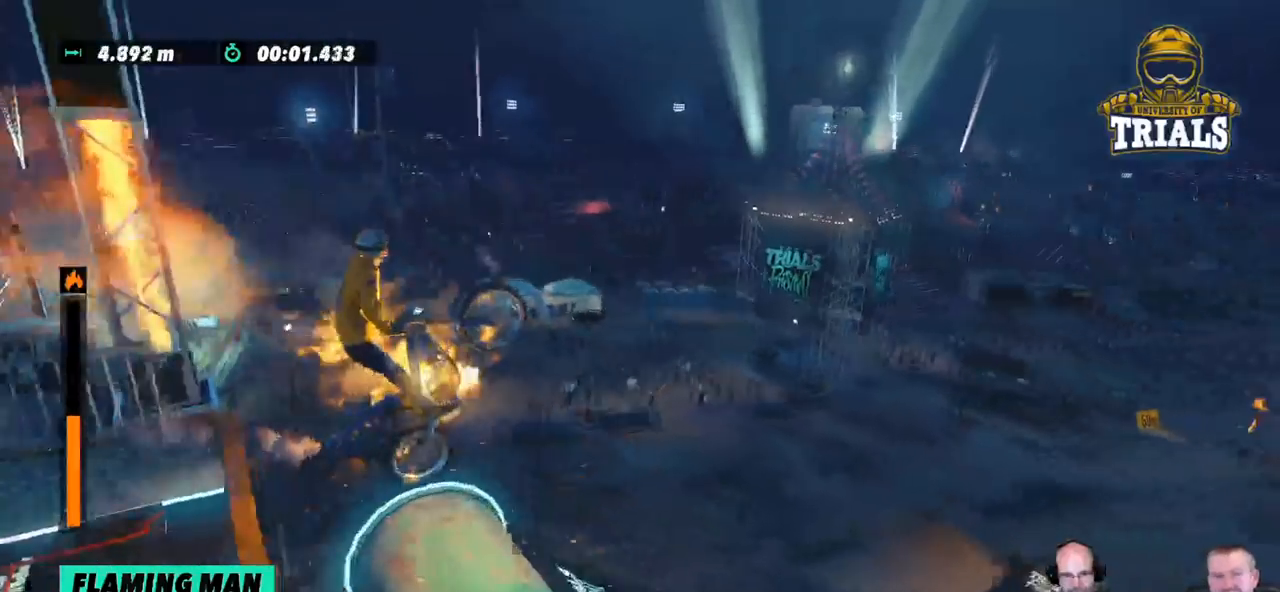
{"buttons": [], "left_stick": "right", "events": [[184, "left_stick", "right"]]}
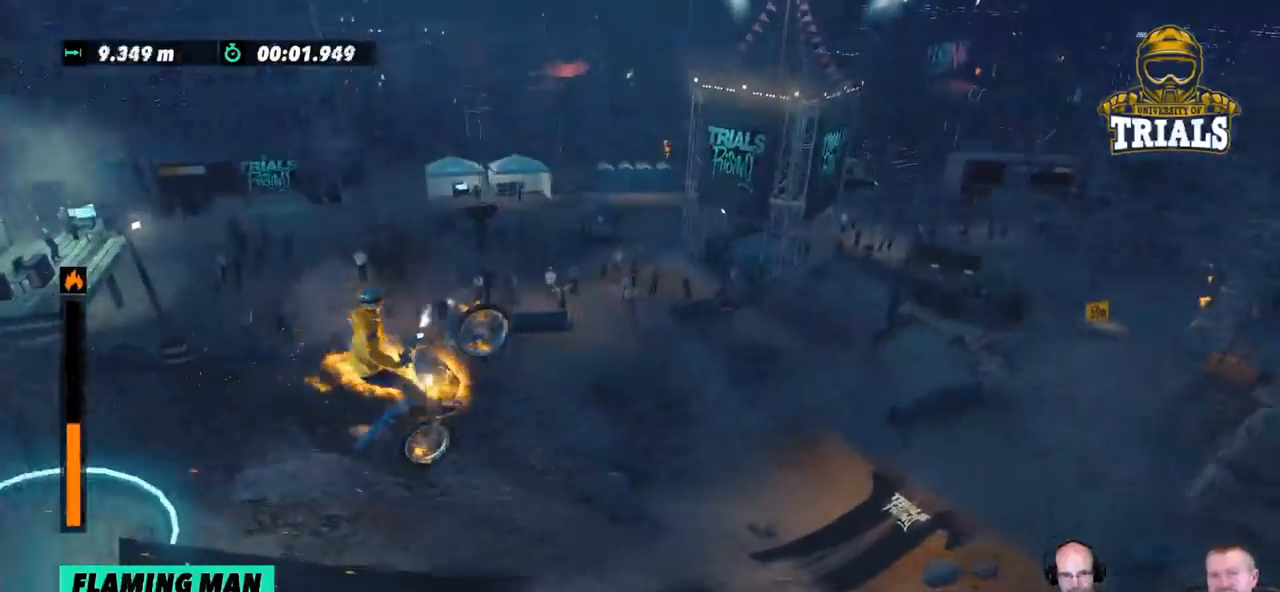
{"buttons": [], "left_stick": "left", "events": [[201, "left_stick", "center"], [301, "left_stick", "left"]]}
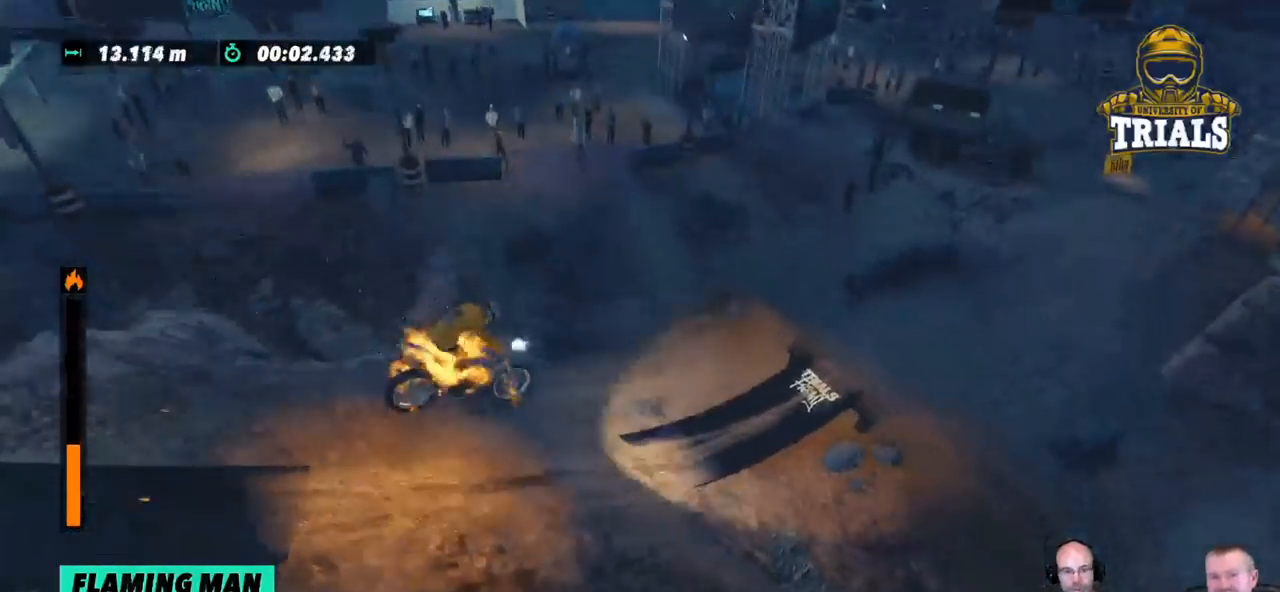
{"buttons": [], "left_stick": "left", "events": [[17, "left_stick", "center"], [284, "left_stick", "left"]]}
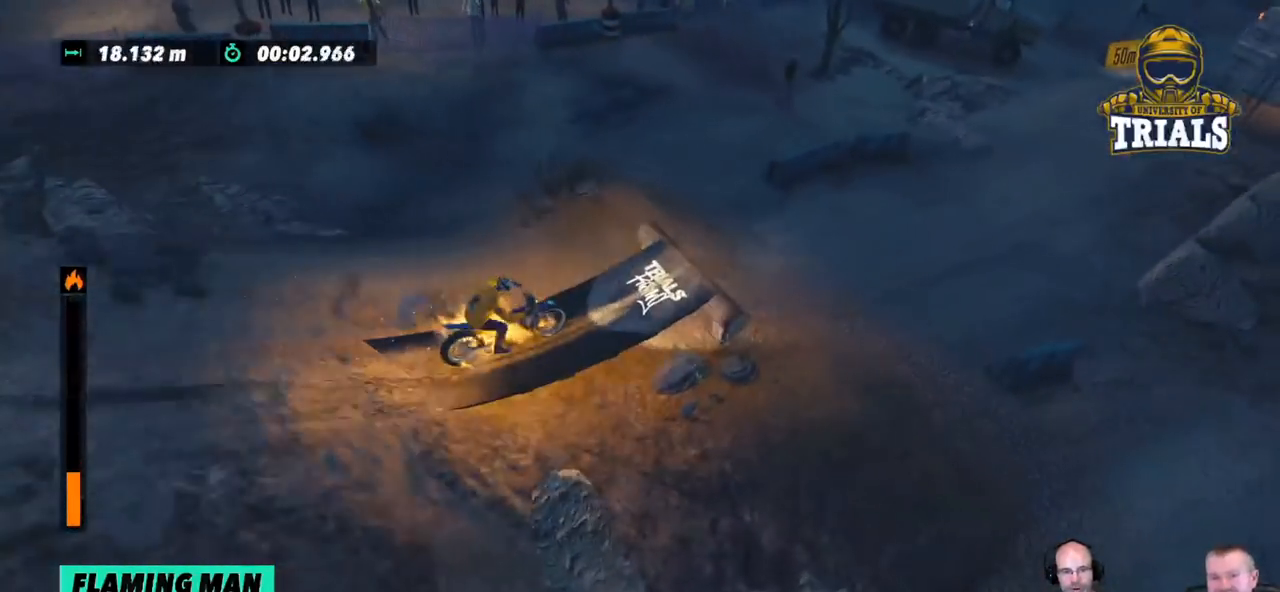
{"buttons": ["R2"], "left_stick": "center", "events": [[184, "R2", "down"], [184, "left_stick", "center"]]}
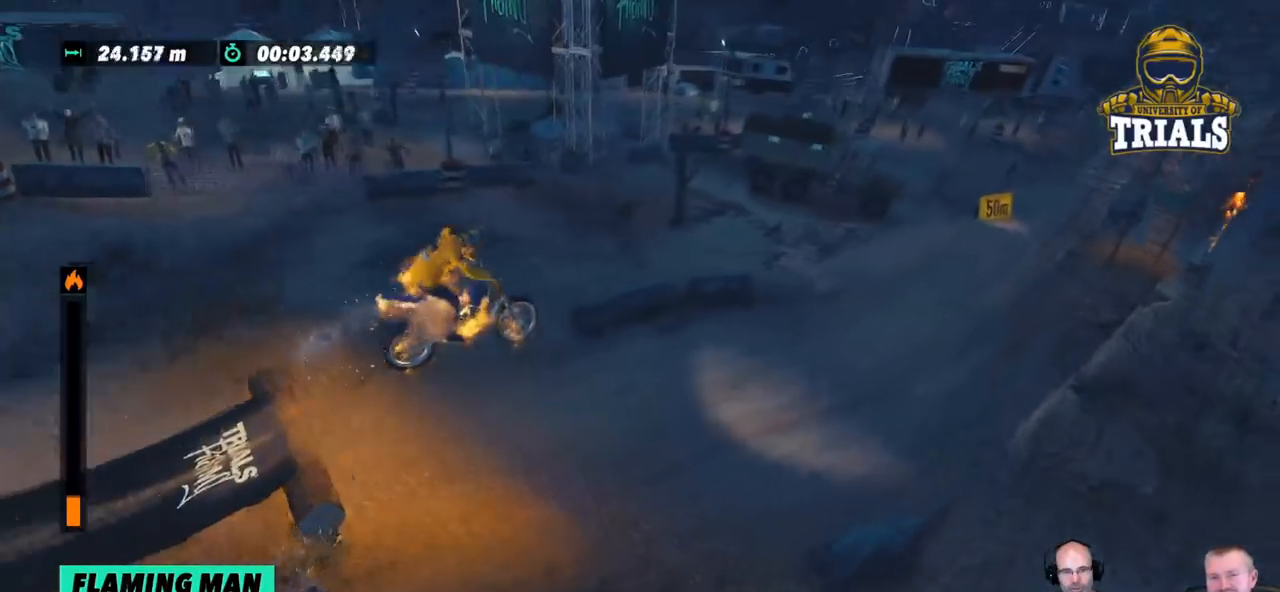
{"buttons": [], "left_stick": "left", "events": [[16, "R2", "up"], [233, "left_stick", "left"]]}
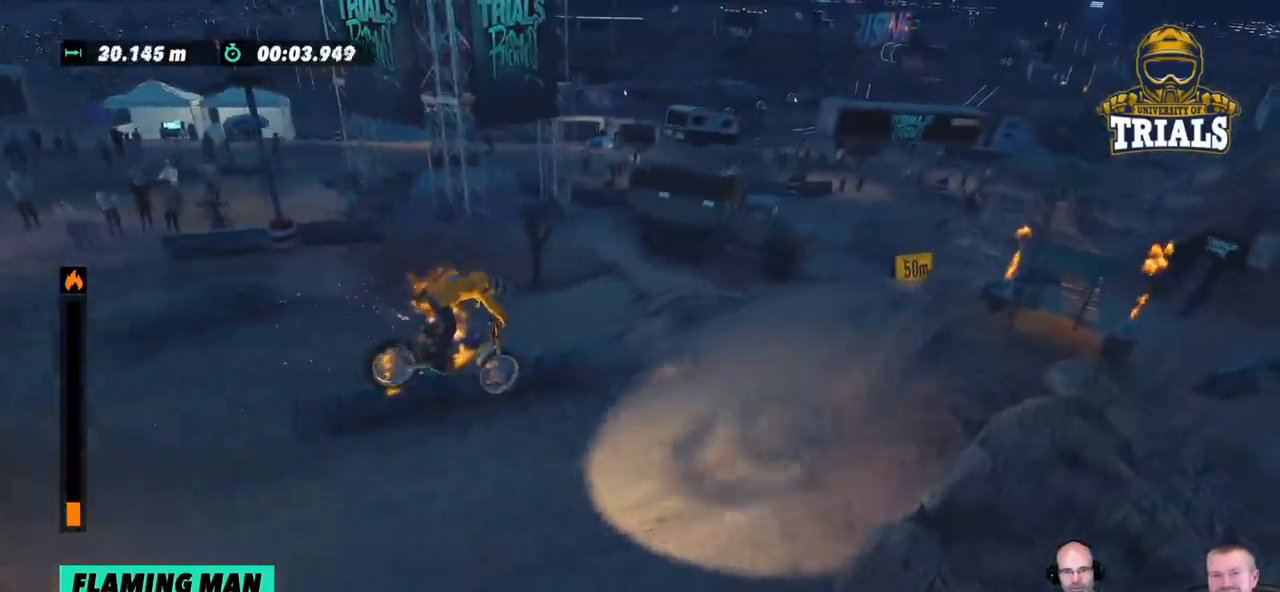
{"buttons": ["R2"], "left_stick": "center", "events": [[33, "left_stick", "center"], [484, "R2", "down"]]}
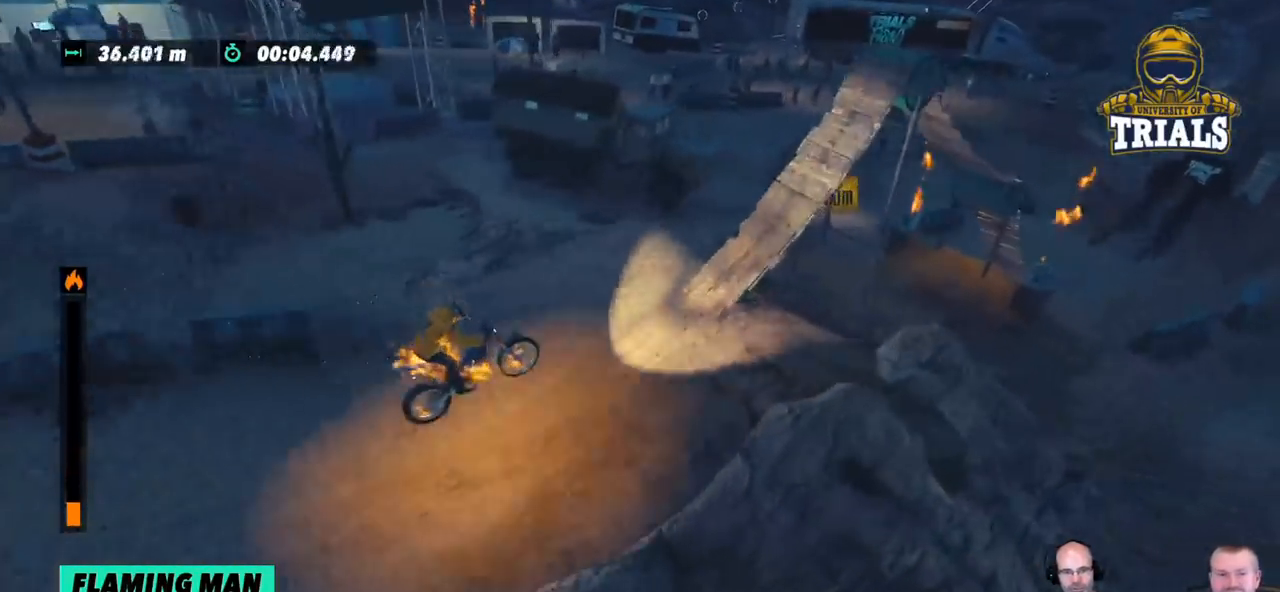
{"buttons": ["R2"], "left_stick": "center", "events": []}
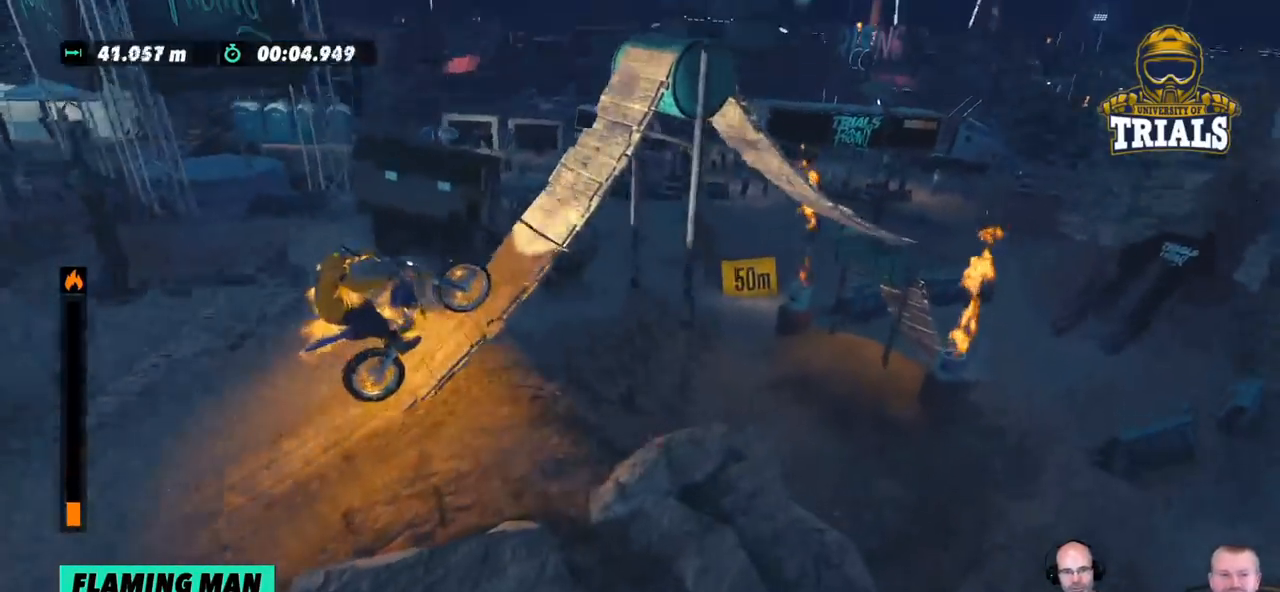
{"buttons": ["R2"], "left_stick": "center", "events": []}
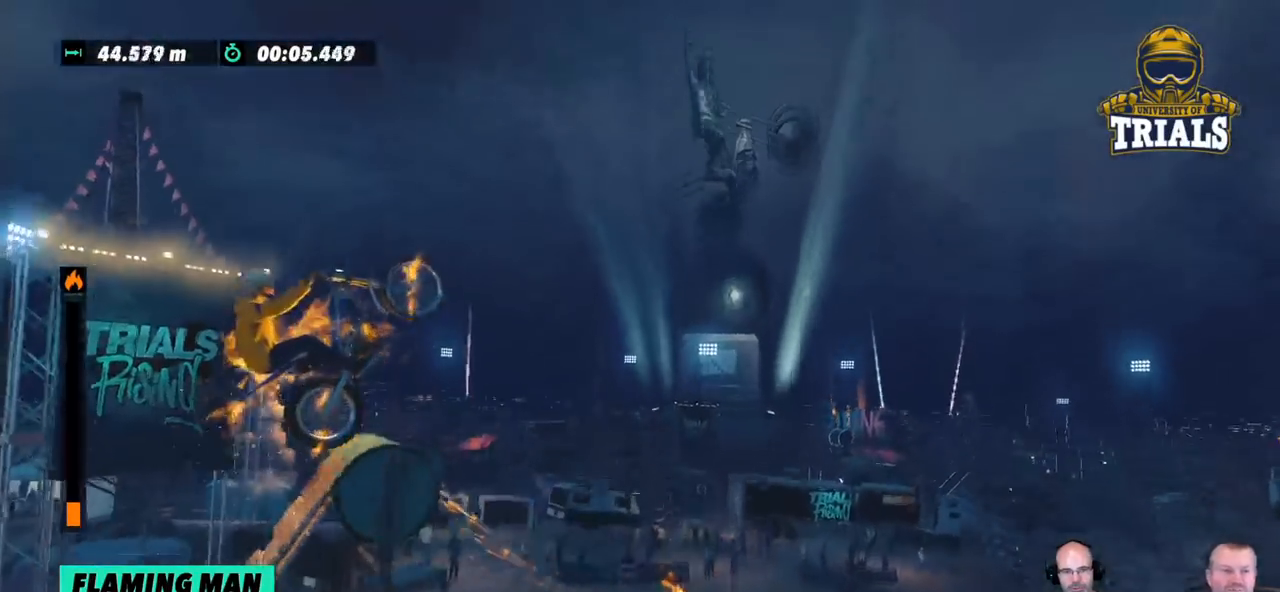
{"buttons": [], "left_stick": "right", "events": [[151, "R2", "up"], [468, "left_stick", "right"]]}
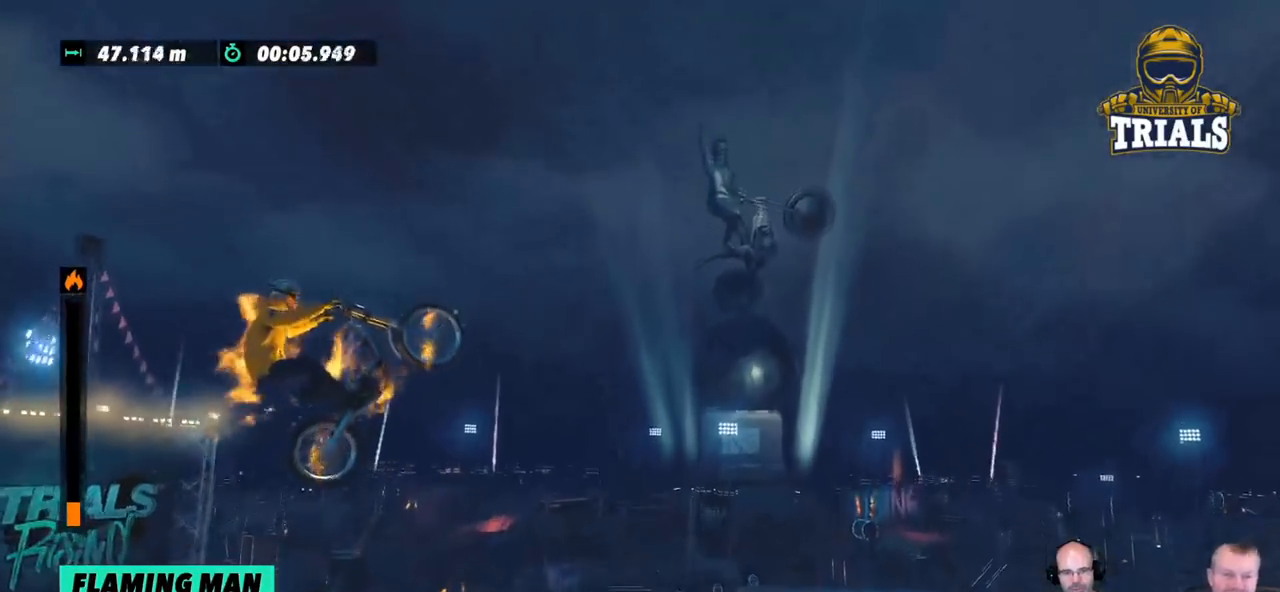
{"buttons": [], "left_stick": "center", "events": [[151, "left_stick", "center"]]}
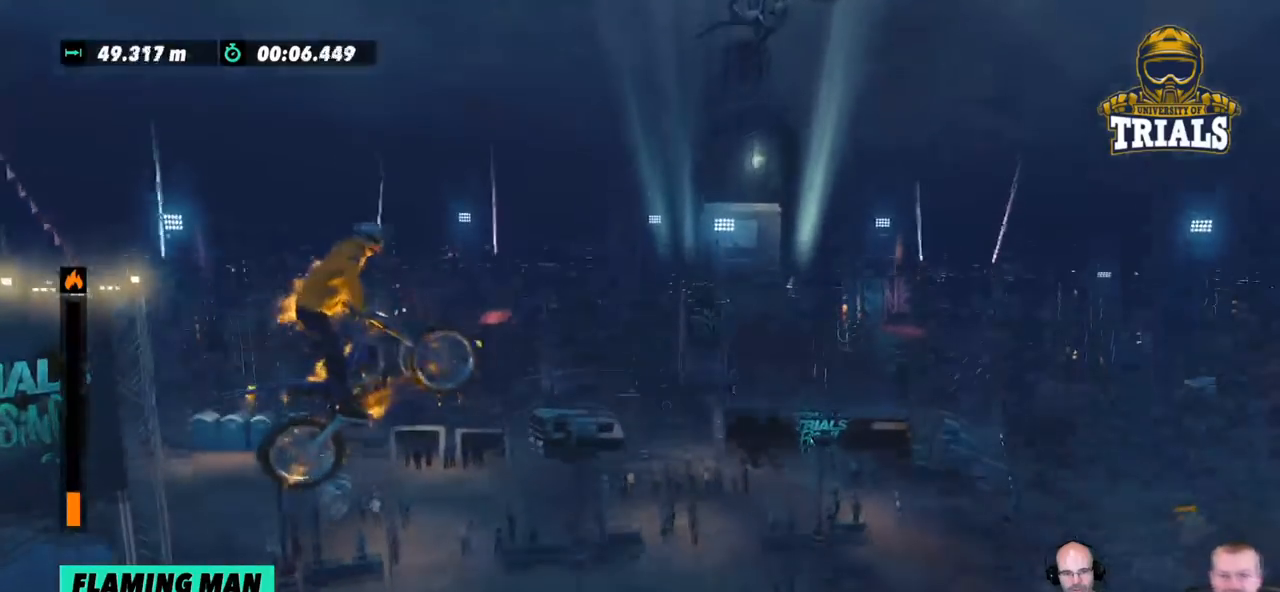
{"buttons": [], "left_stick": "center", "events": [[200, "left_stick", "left"], [384, "left_stick", "center"]]}
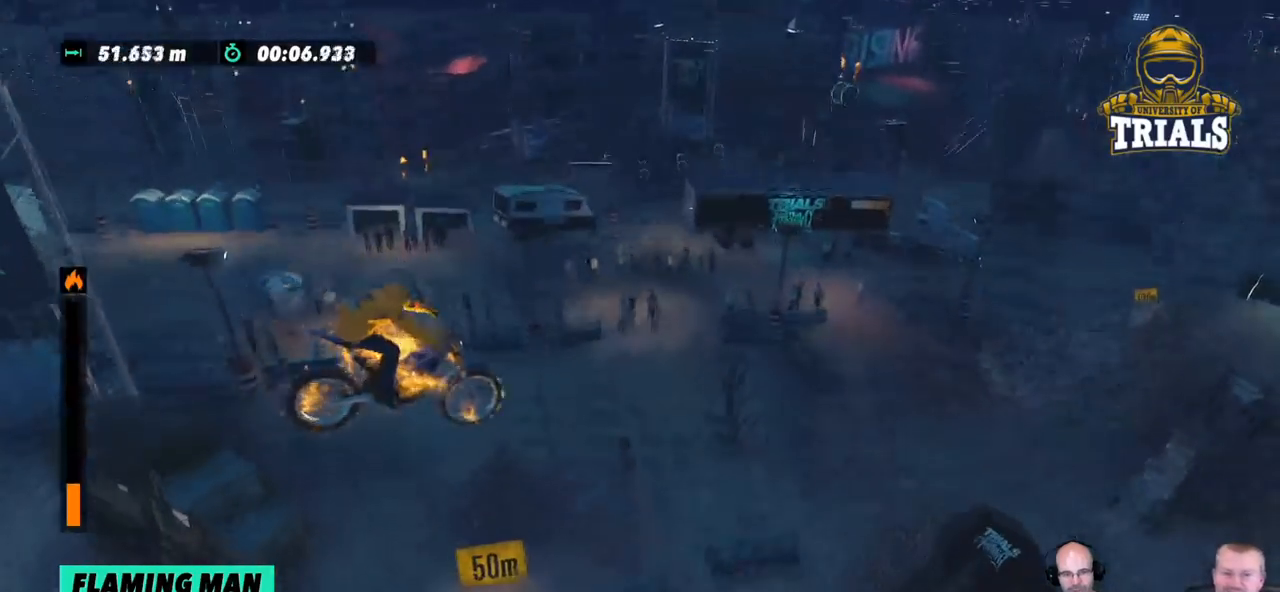
{"buttons": [], "left_stick": "center", "events": [[267, "left_stick", "right"], [401, "left_stick", "center"]]}
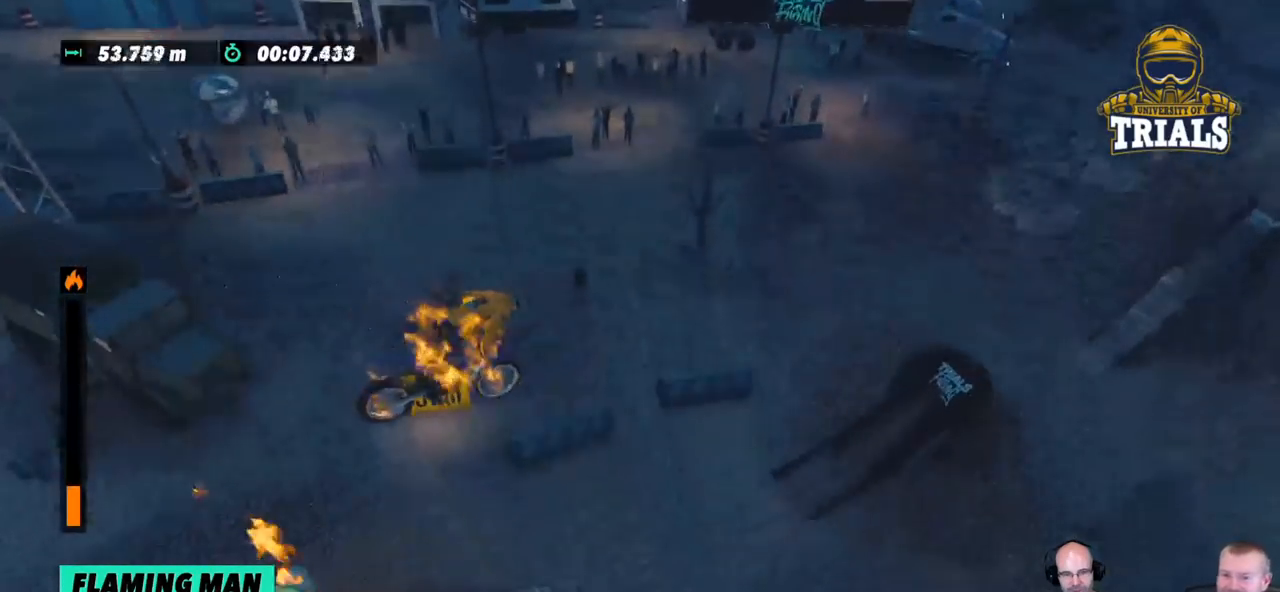
{"buttons": [], "left_stick": "center", "events": [[167, "left_stick", "left"], [334, "left_stick", "center"]]}
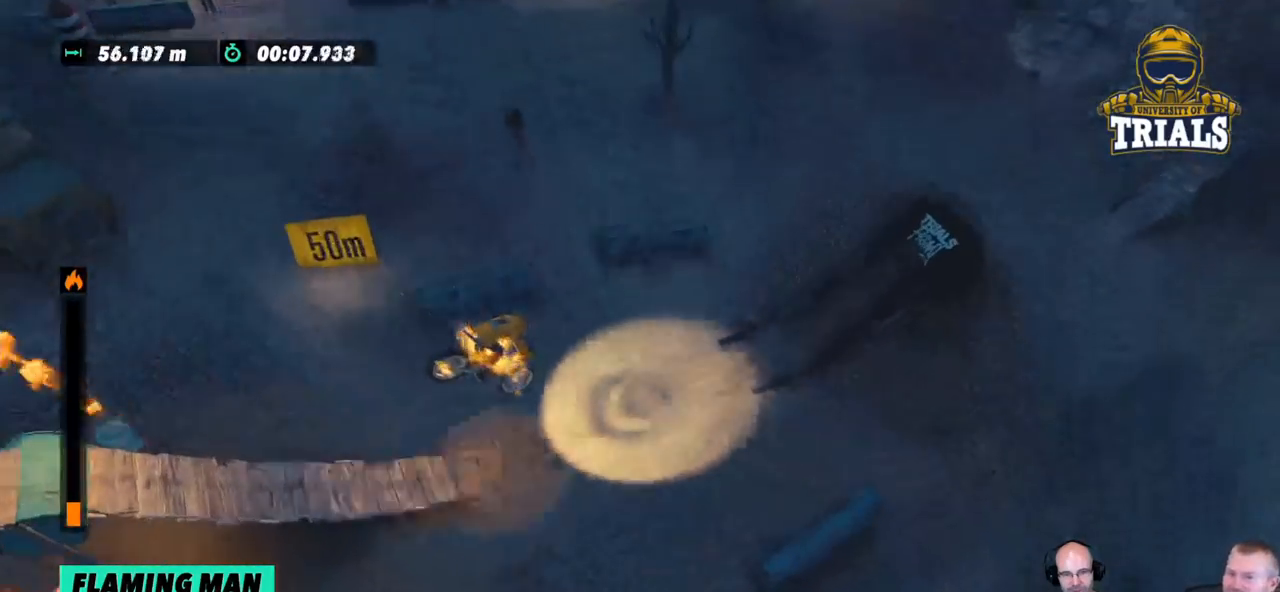
{"buttons": ["R2"], "left_stick": "center", "events": [[151, "left_stick", "left"], [418, "left_stick", "center"], [502, "R2", "down"]]}
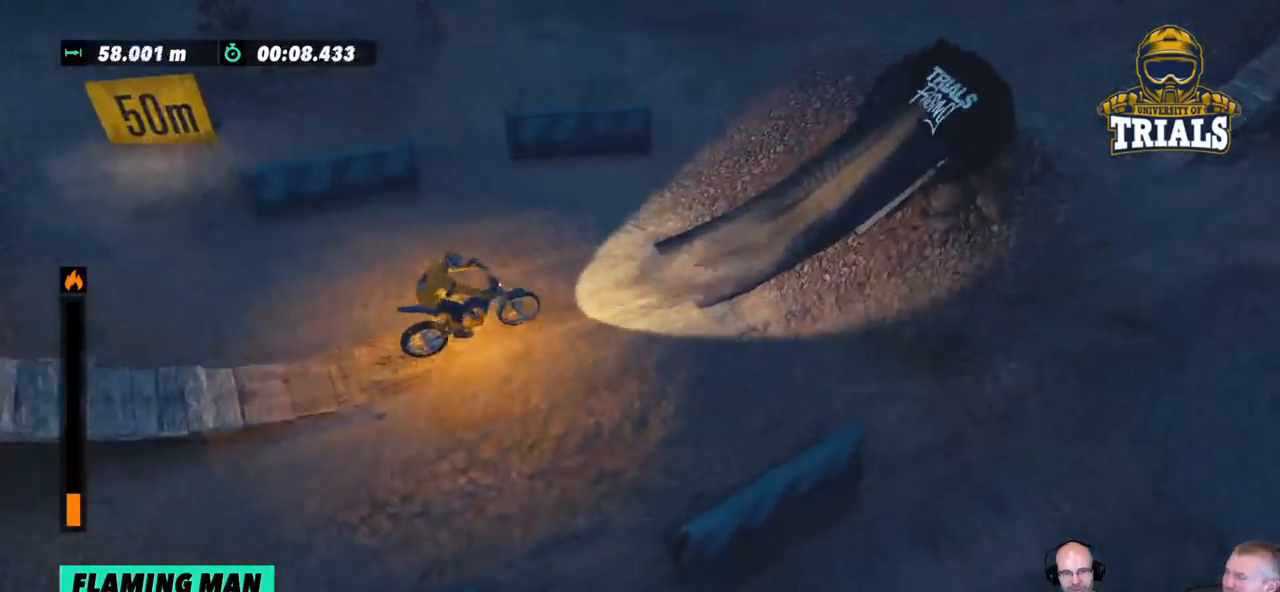
{"buttons": ["R2"], "left_stick": "right", "events": [[284, "left_stick", "right"]]}
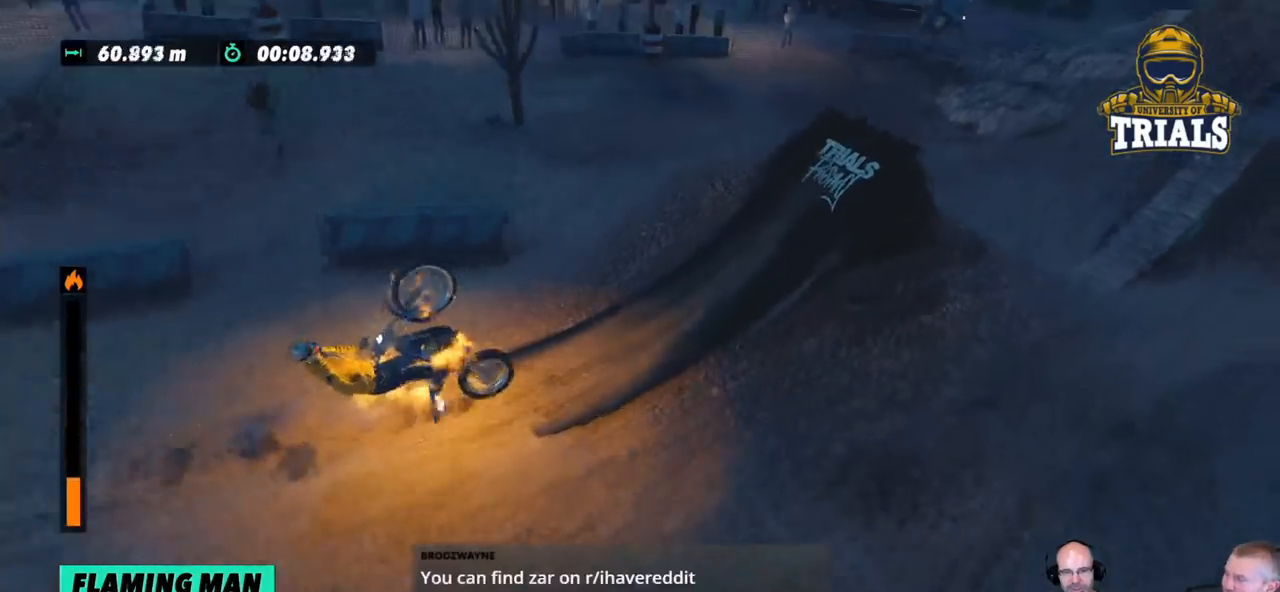
{"buttons": [], "left_stick": "right", "events": [[16, "R2", "up"]]}
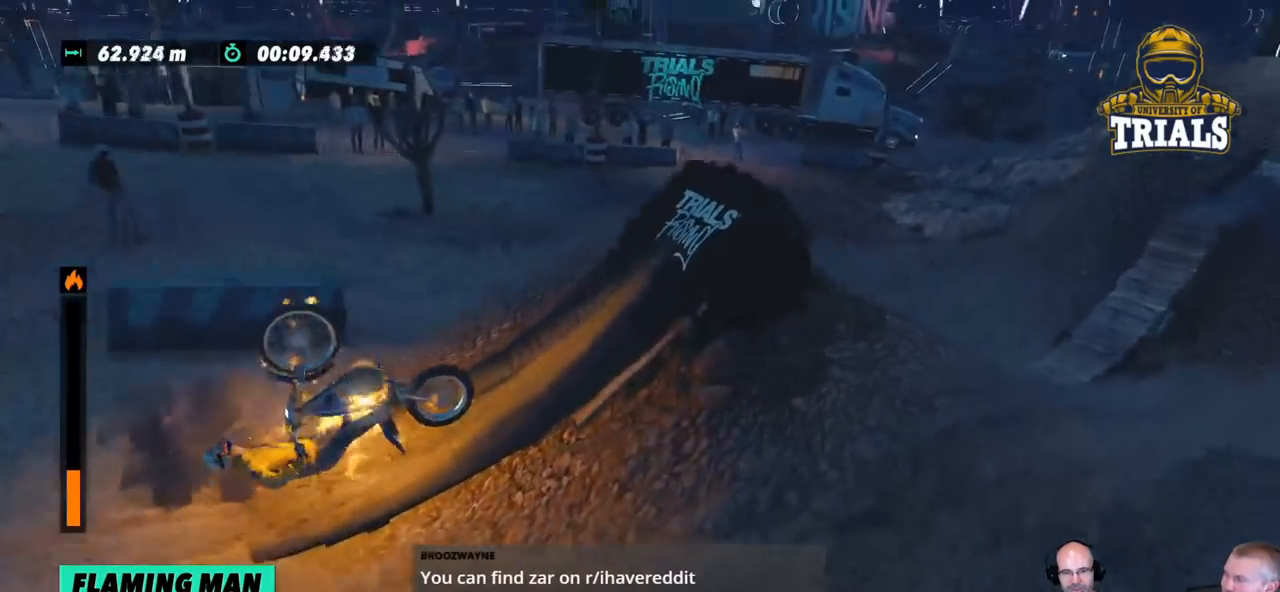
{"buttons": [], "left_stick": "right", "events": []}
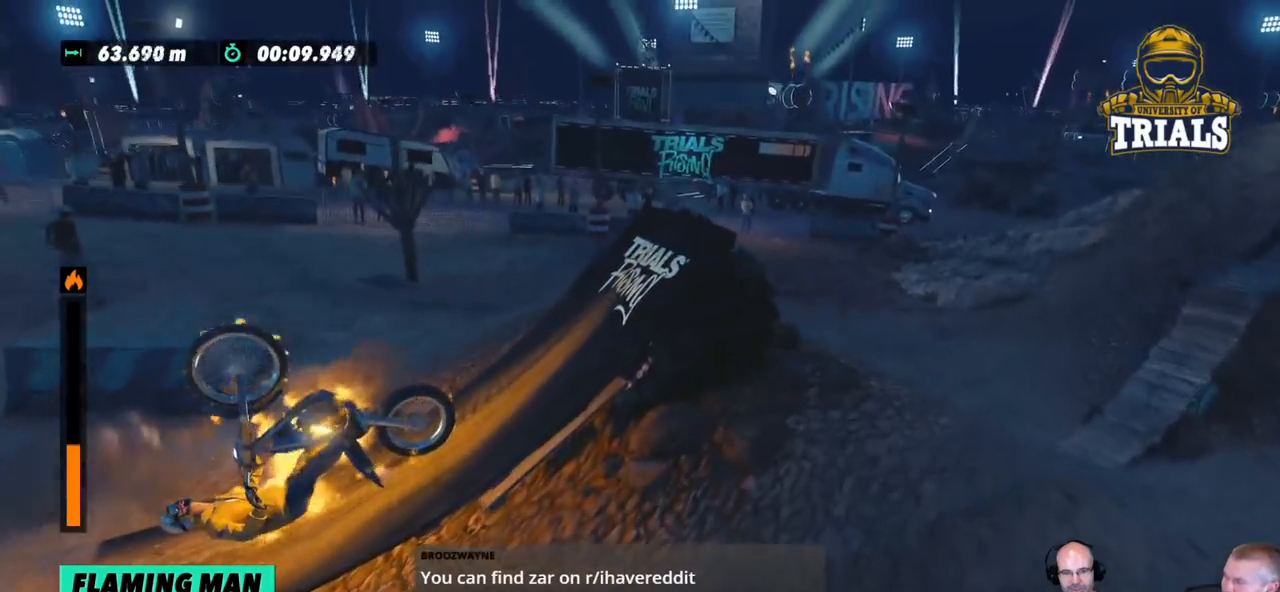
{"buttons": [], "left_stick": "center", "events": [[368, "left_stick", "center"]]}
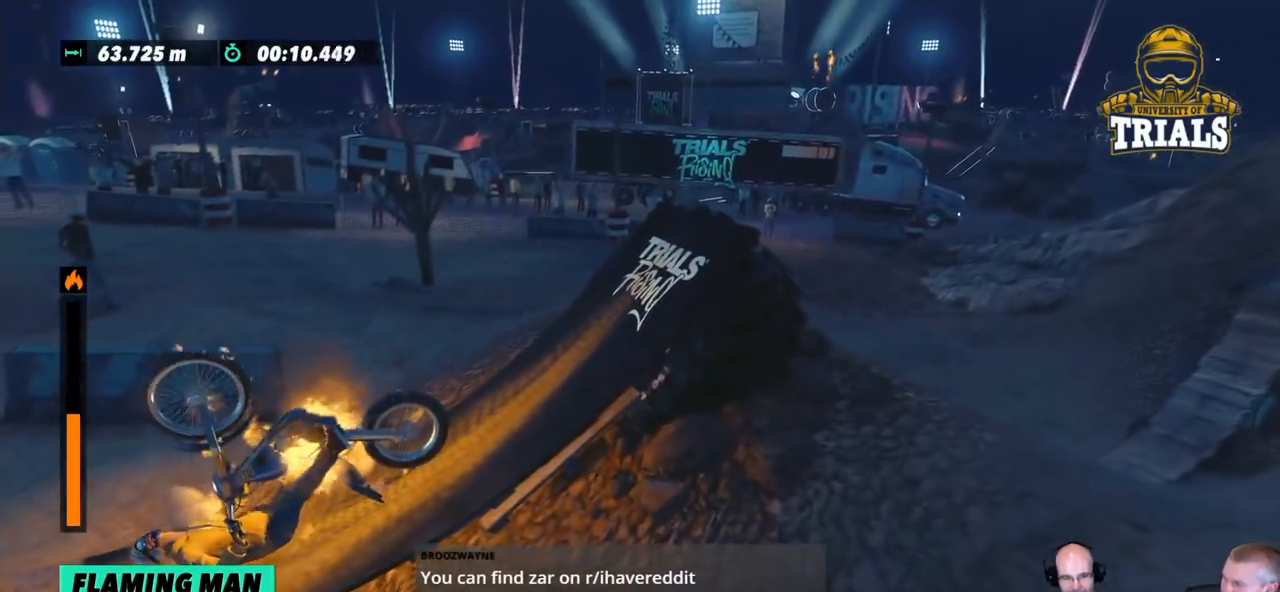
{"buttons": [], "left_stick": "center", "events": []}
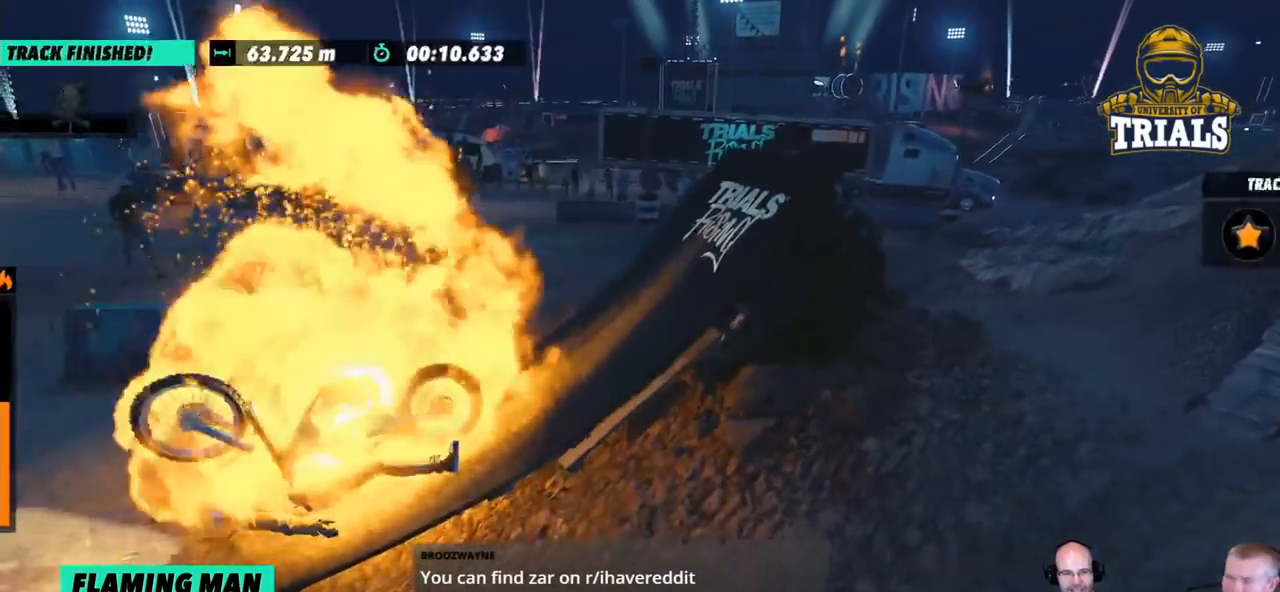
{"buttons": [], "left_stick": "center", "events": []}
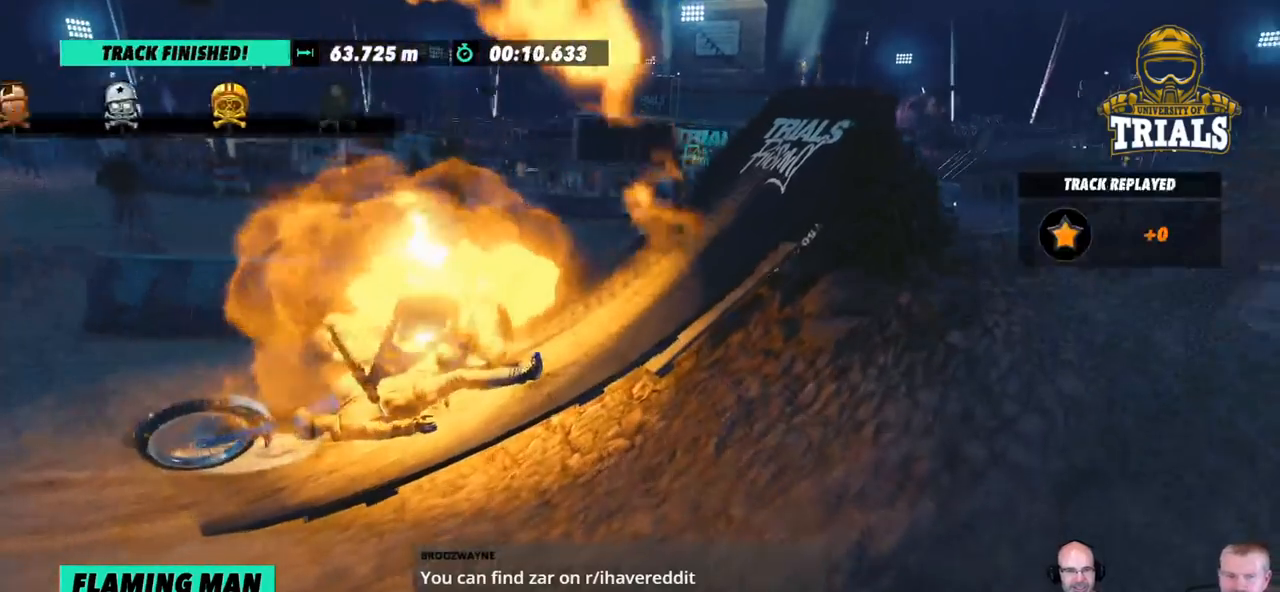
{"buttons": [], "left_stick": "center", "events": []}
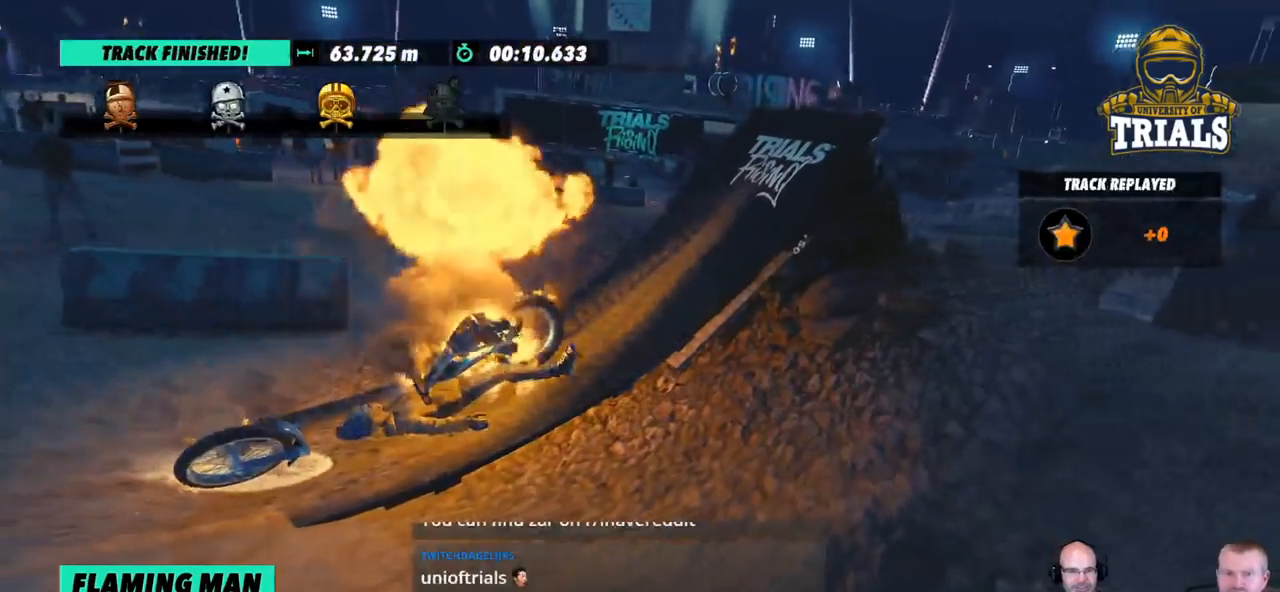
{"buttons": [], "left_stick": "center", "events": []}